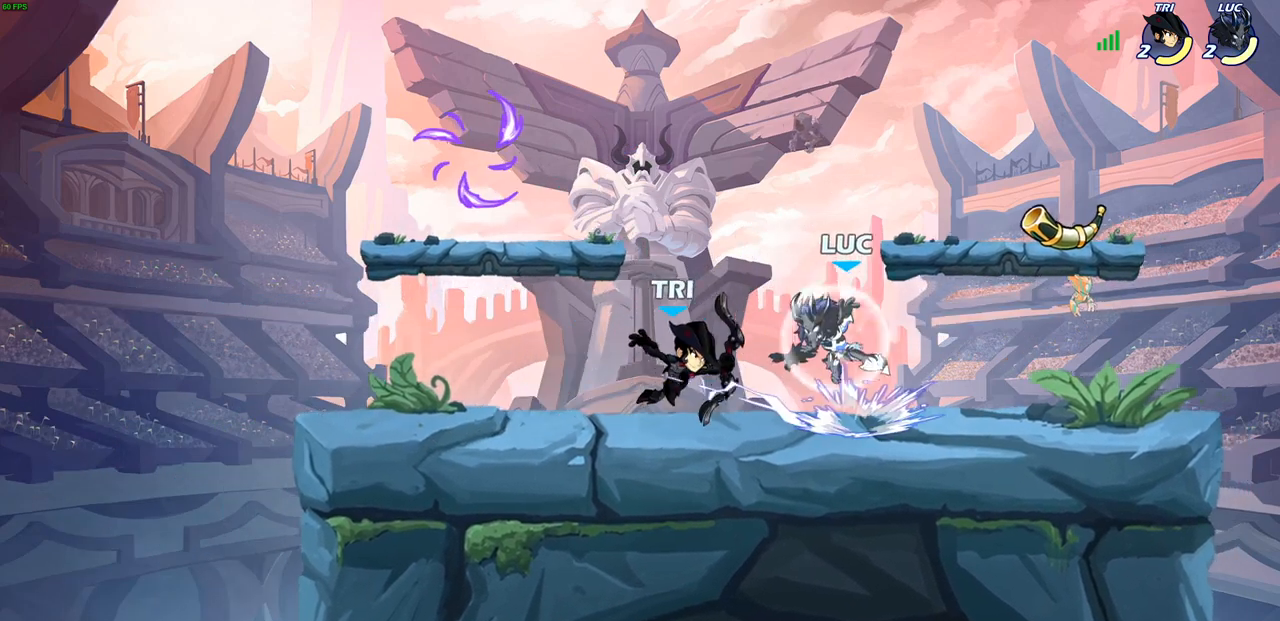
Gameplay with a controller (PlayStation layout); each line is a JSON object with the inputs held at the frame after it. "events" lists button and stick changes between this image and that frame as [ms after this image, input, new state], when the widget could be followed in between.
{"buttons": [], "left_stick": "down-left", "right_stick": "center", "events": [[100, "R2", "up"], [167, "CROSS", "down"], [283, "CROSS", "up"], [300, "R1", "down"], [367, "left_stick", "up-left"], [400, "R1", "up"], [467, "left_stick", "down-left"]]}
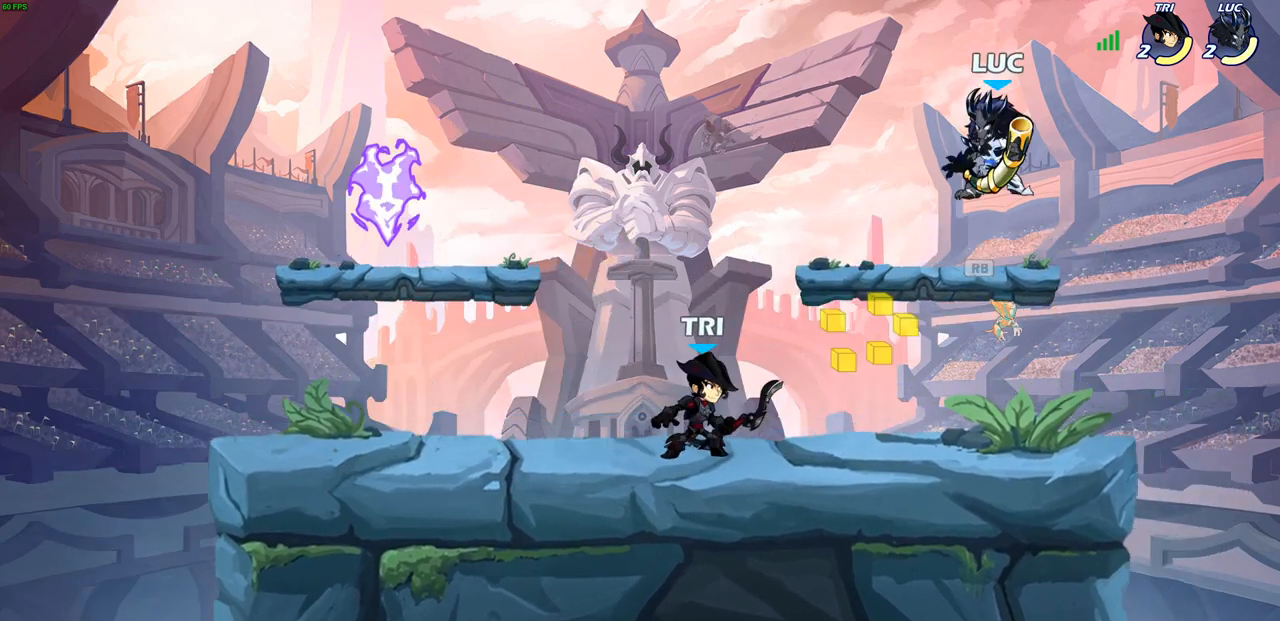
{"buttons": [], "left_stick": "center", "right_stick": "center", "events": [[350, "SQUARE", "down"], [400, "left_stick", "center"], [467, "SQUARE", "up"]]}
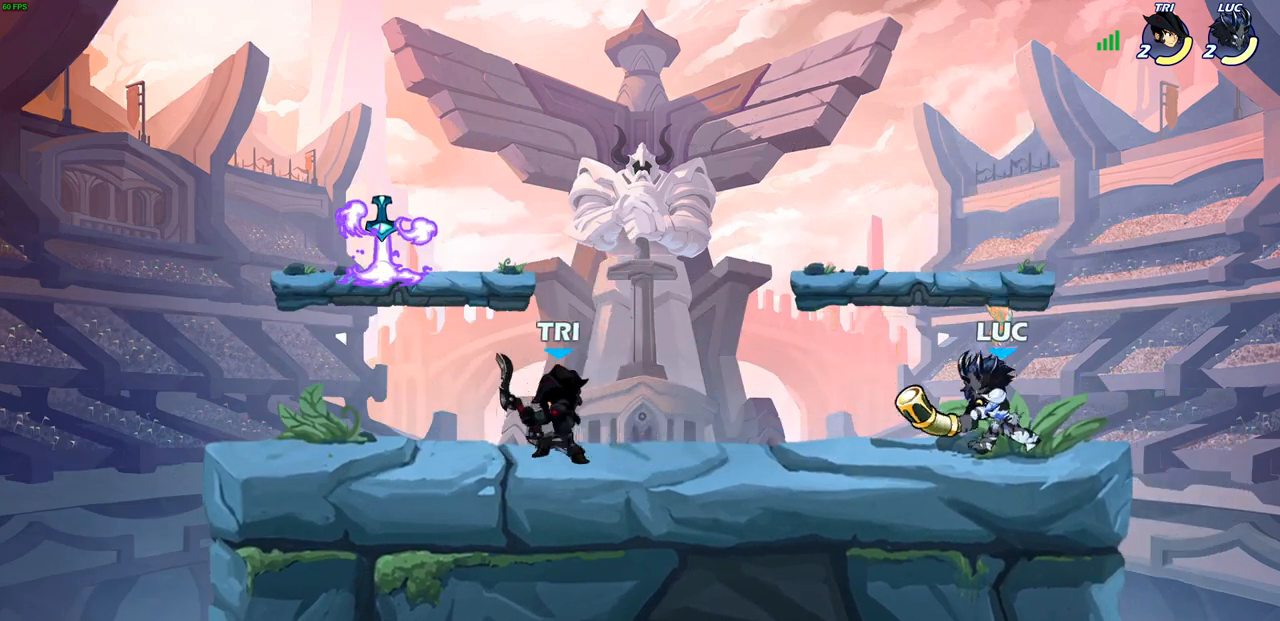
{"buttons": ["R1"], "left_stick": "left", "right_stick": "center", "events": [[50, "left_stick", "right"], [183, "CROSS", "down"], [333, "CROSS", "up"], [350, "left_stick", "up"], [400, "R1", "down"], [450, "left_stick", "left"]]}
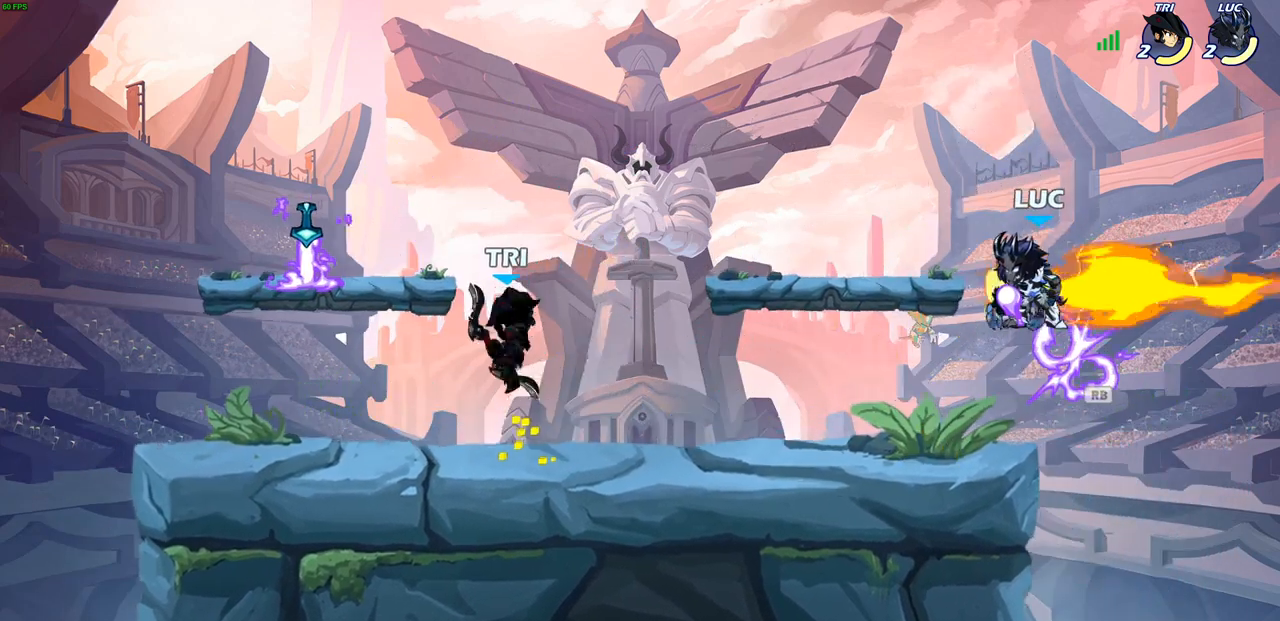
{"buttons": [], "left_stick": "left", "right_stick": "center", "events": [[33, "R1", "up"], [100, "left_stick", "down-left"], [383, "left_stick", "left"]]}
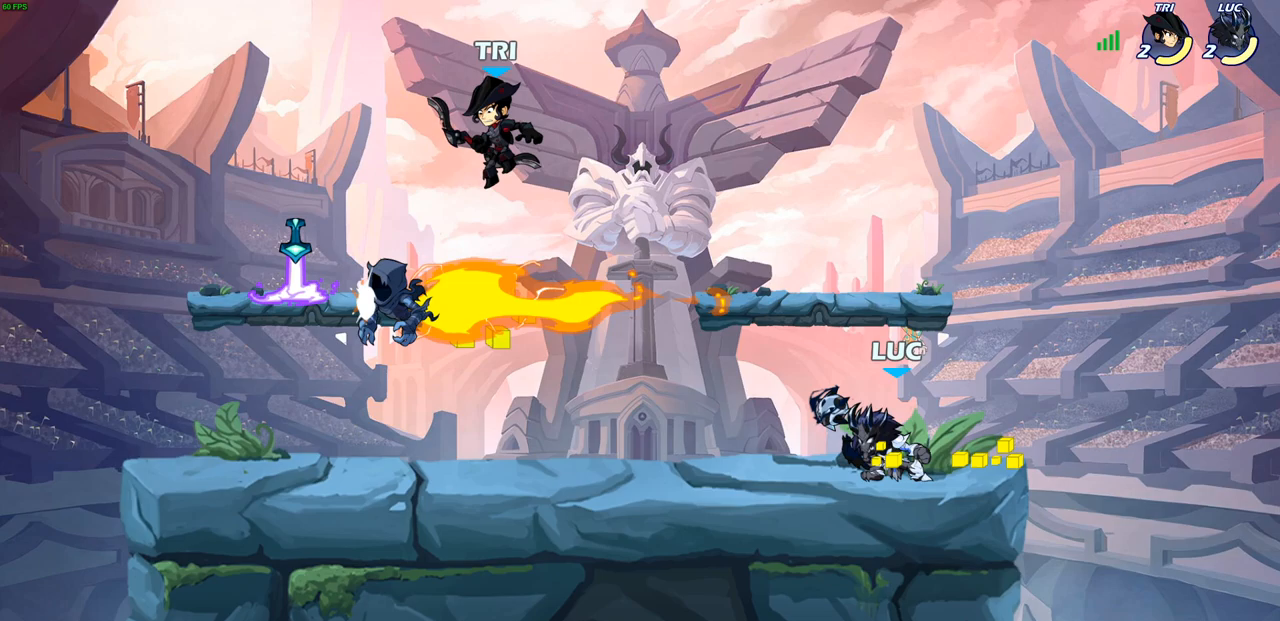
{"buttons": [], "left_stick": "right", "right_stick": "center", "events": [[17, "R2", "down"], [183, "R2", "up"], [200, "left_stick", "center"], [333, "left_stick", "right"]]}
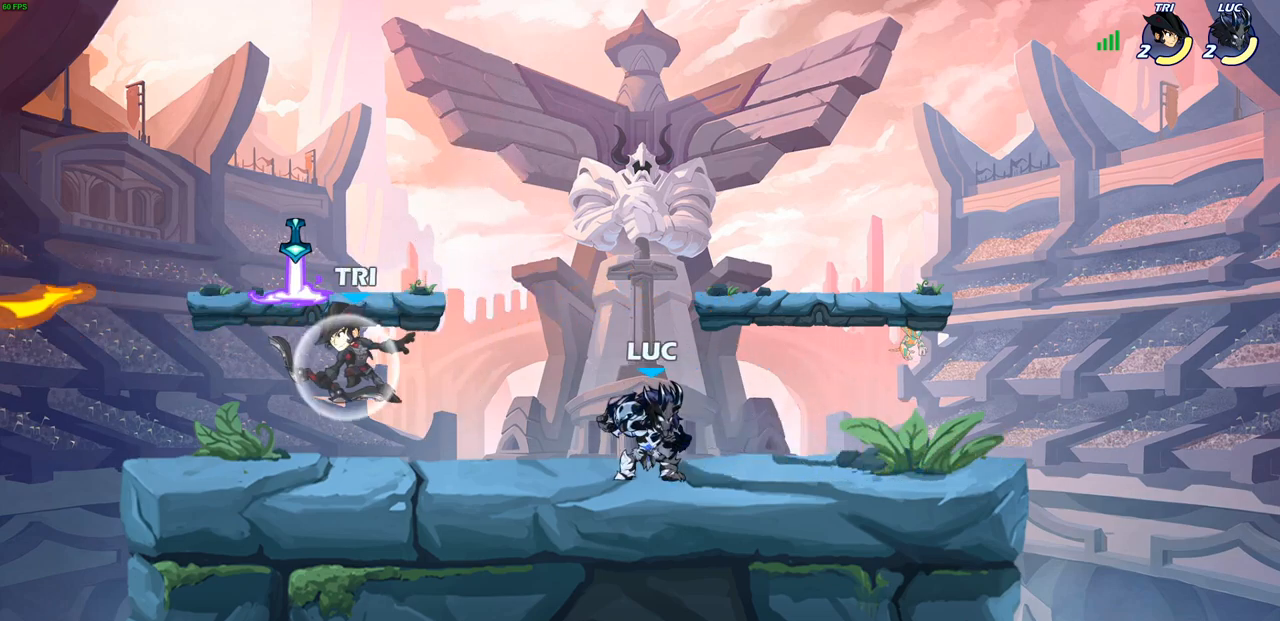
{"buttons": [], "left_stick": "down-left", "right_stick": "center", "events": [[133, "left_stick", "up-left"], [200, "left_stick", "left"], [300, "R2", "down"], [383, "SQUARE", "down"], [383, "left_stick", "down-left"], [417, "R2", "up"], [500, "SQUARE", "up"]]}
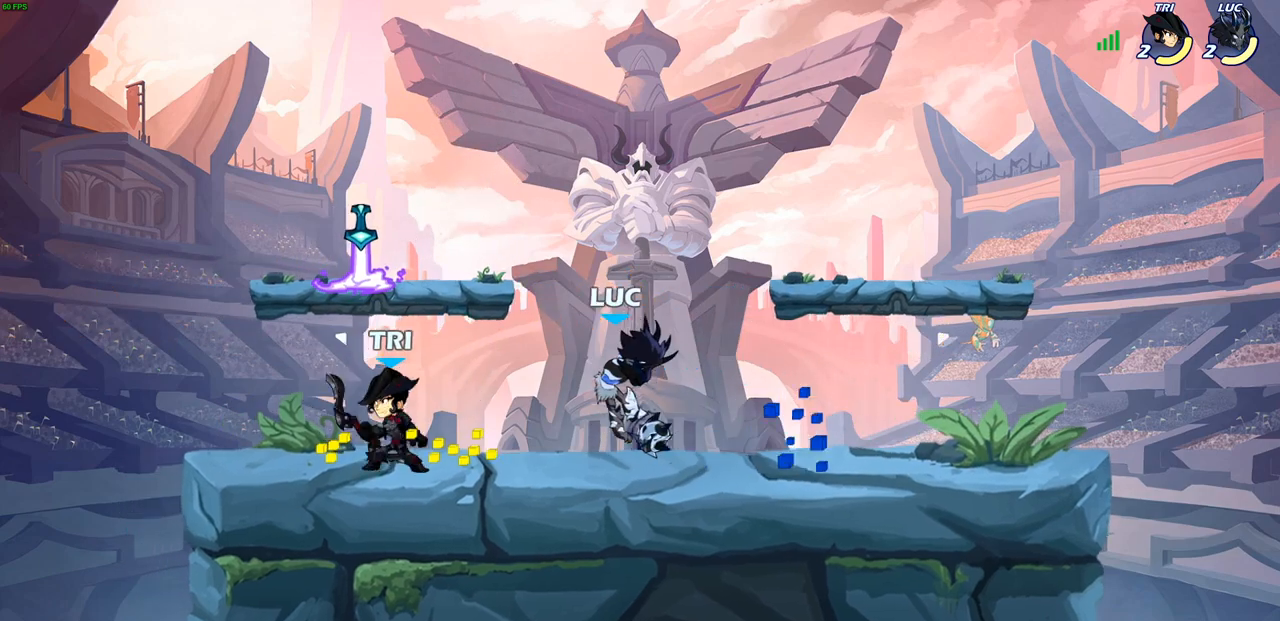
{"buttons": ["SQUARE"], "left_stick": "center", "right_stick": "center", "events": [[33, "left_stick", "center"], [400, "left_stick", "left"], [450, "left_stick", "center"], [483, "SQUARE", "down"]]}
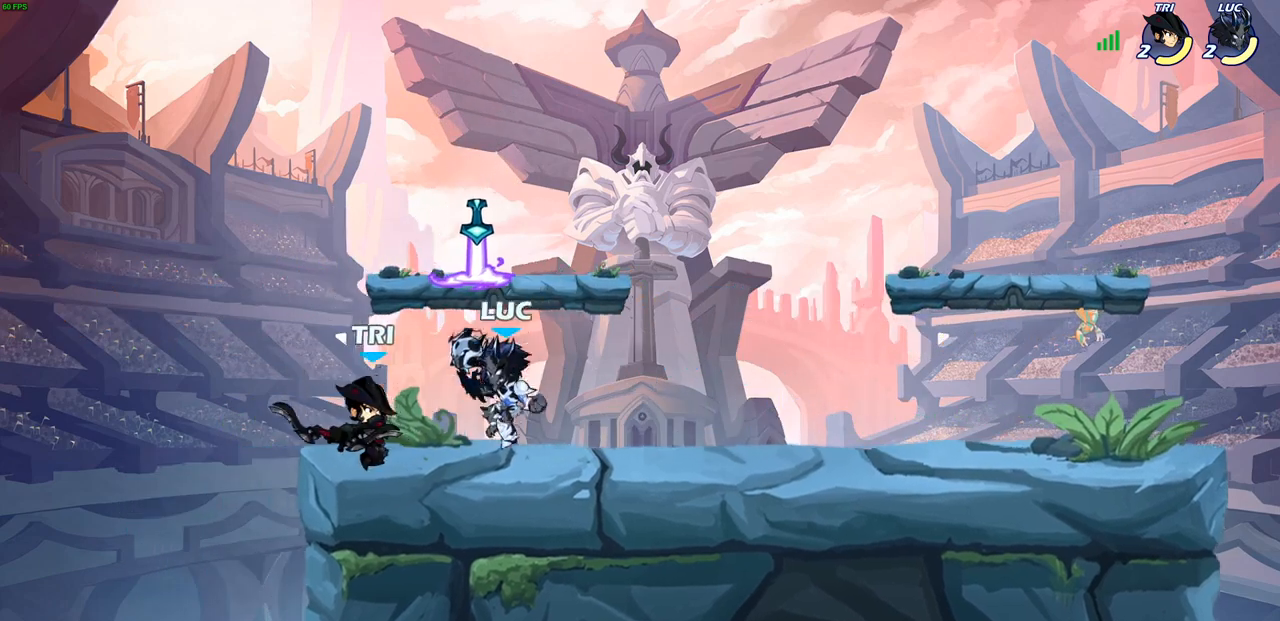
{"buttons": [], "left_stick": "right", "right_stick": "center", "events": [[67, "SQUARE", "up"], [150, "SQUARE", "down"], [250, "SQUARE", "up"], [500, "left_stick", "right"]]}
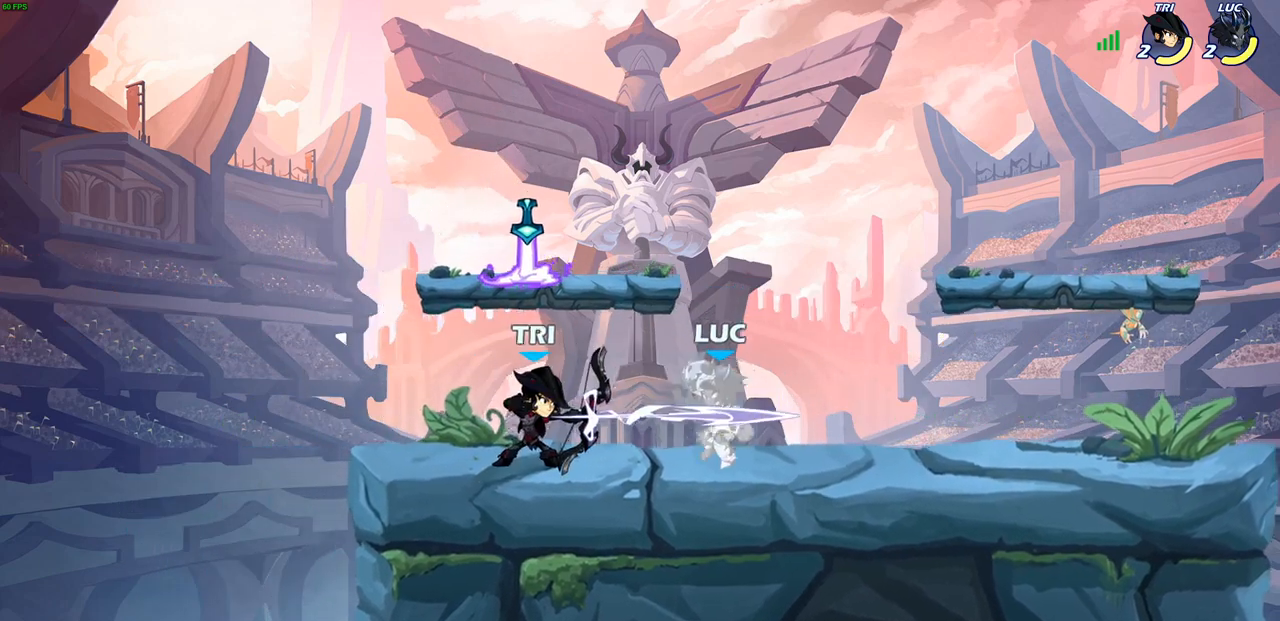
{"buttons": ["R2"], "left_stick": "up-left", "right_stick": "center", "events": [[217, "R2", "down"], [233, "left_stick", "up"], [317, "left_stick", "up-left"]]}
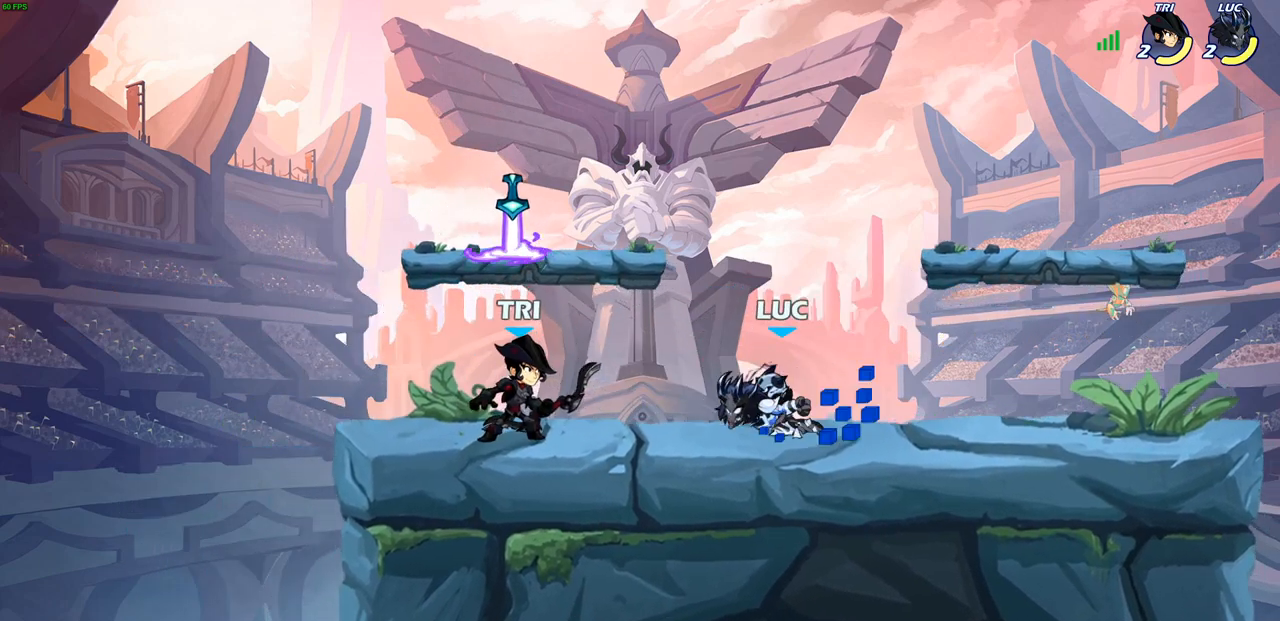
{"buttons": [], "left_stick": "down-right", "right_stick": "center", "events": [[17, "R2", "up"], [33, "CROSS", "down"], [33, "left_stick", "center"], [217, "CROSS", "up"], [317, "left_stick", "right"], [400, "left_stick", "down-right"]]}
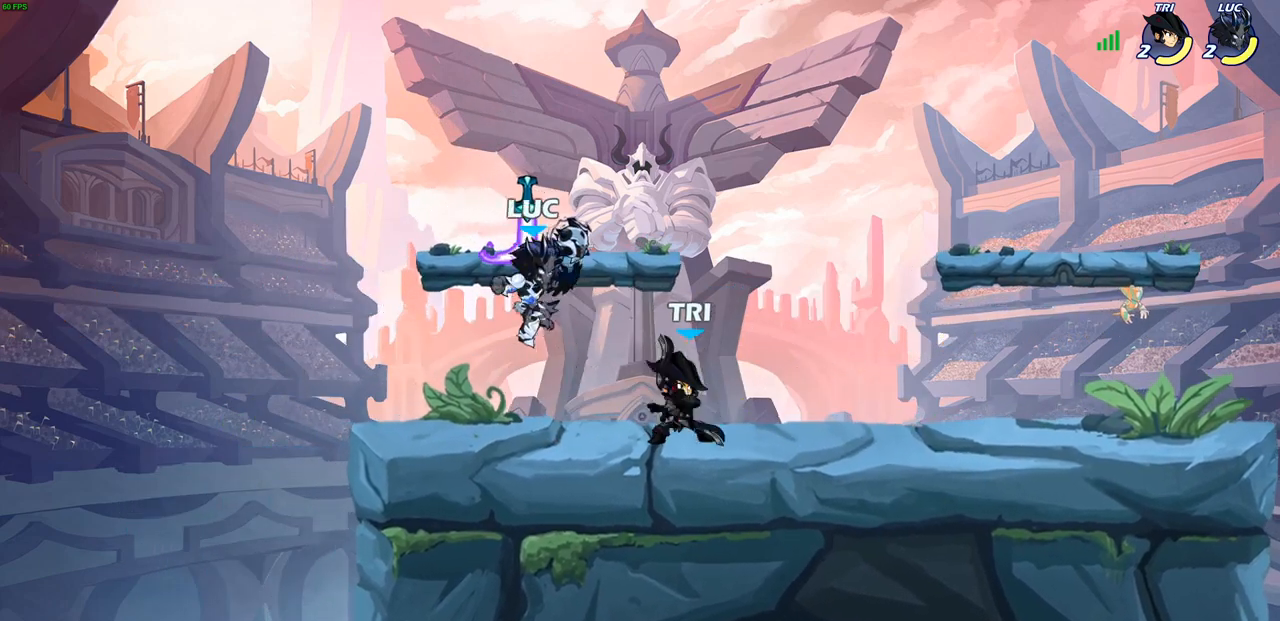
{"buttons": [], "left_stick": "center", "right_stick": "center", "events": [[17, "SQUARE", "down"], [17, "left_stick", "right"], [100, "SQUARE", "up"], [133, "left_stick", "center"]]}
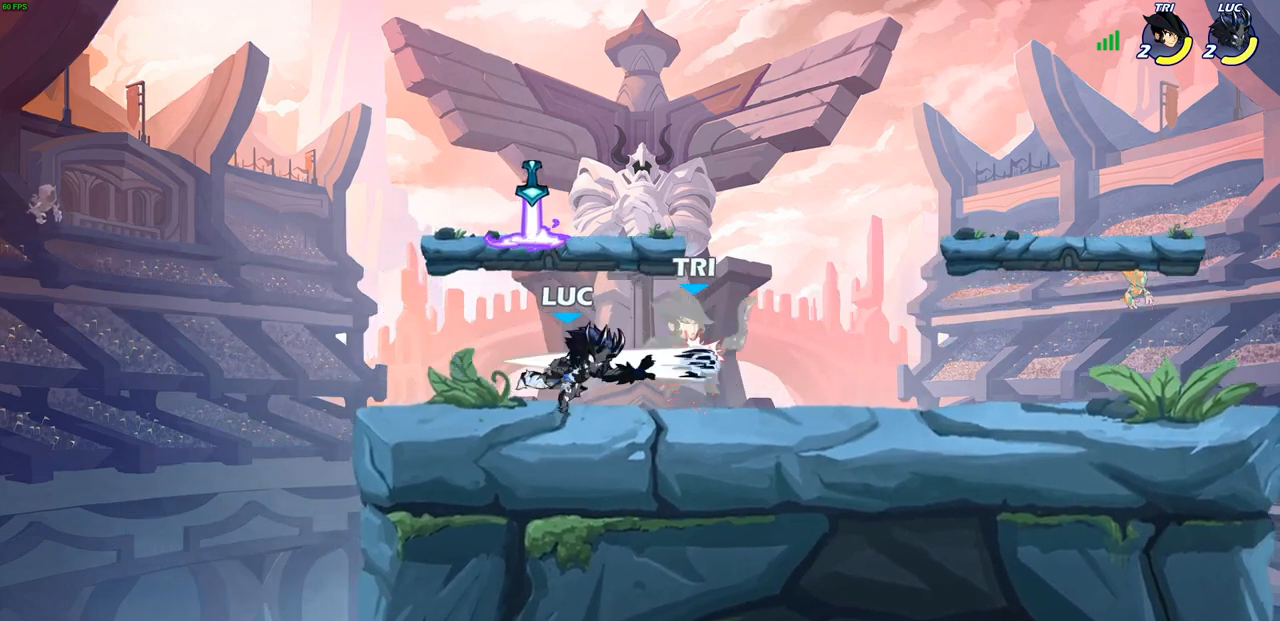
{"buttons": [], "left_stick": "right", "right_stick": "center", "events": [[200, "left_stick", "right"]]}
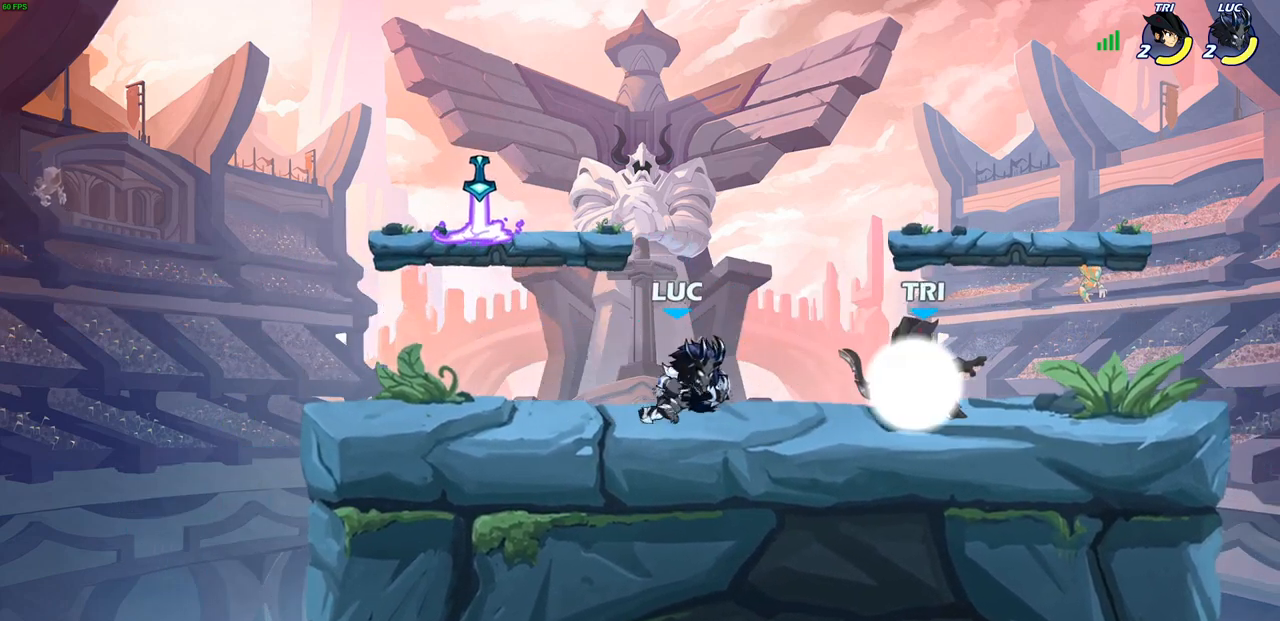
{"buttons": [], "left_stick": "right", "right_stick": "center", "events": [[67, "R2", "down"], [67, "left_stick", "down"], [83, "SQUARE", "down"], [167, "R2", "up"], [183, "SQUARE", "up"], [233, "left_stick", "center"], [500, "left_stick", "right"]]}
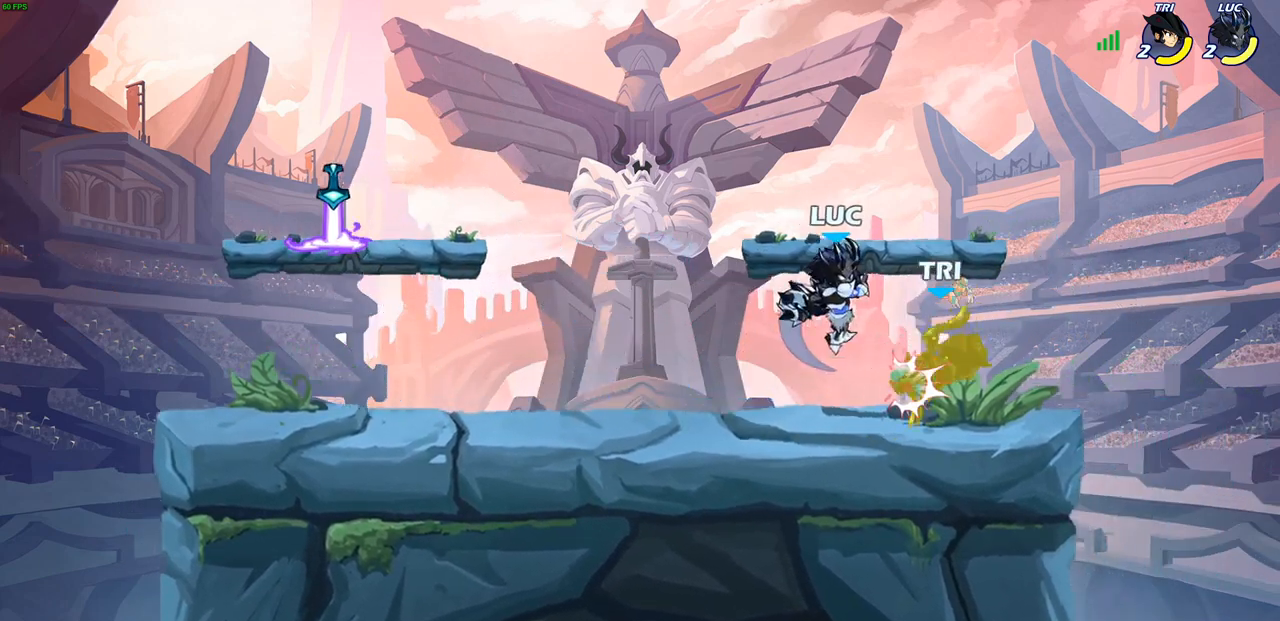
{"buttons": ["SQUARE"], "left_stick": "center", "right_stick": "center", "events": [[200, "left_stick", "center"], [250, "SQUARE", "down"], [333, "SQUARE", "up"], [417, "SQUARE", "down"]]}
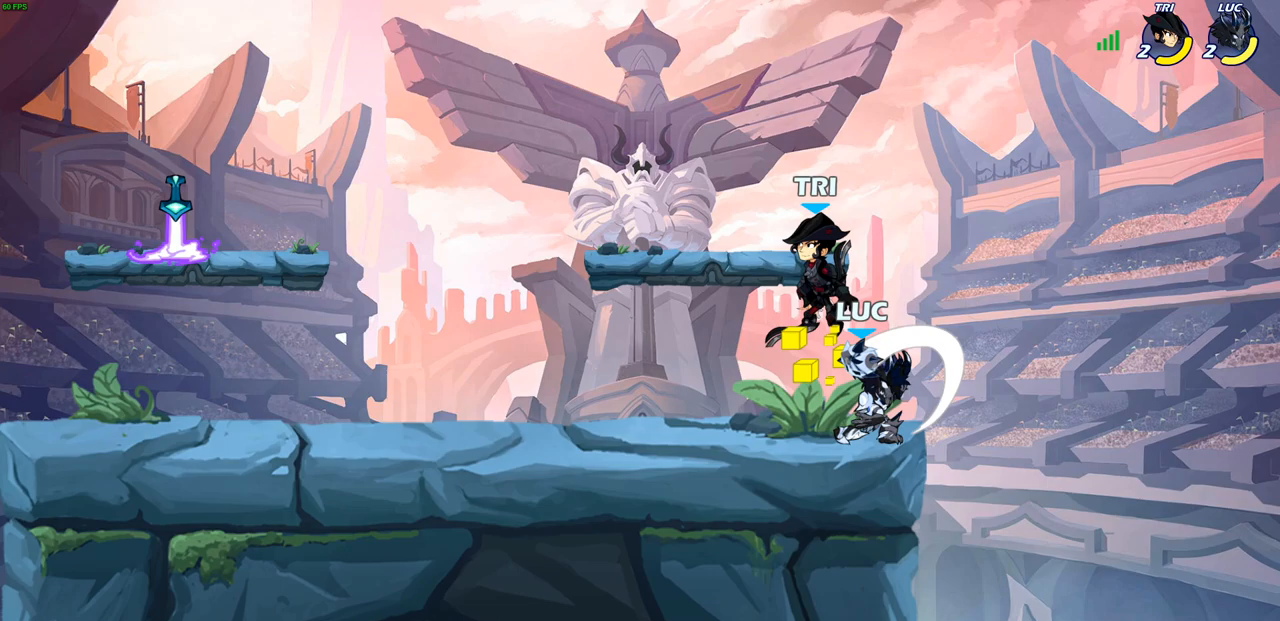
{"buttons": [], "left_stick": "up", "right_stick": "center", "events": [[17, "SQUARE", "up"], [100, "left_stick", "left"], [283, "left_stick", "up-right"], [383, "CROSS", "down"], [467, "left_stick", "up"], [500, "CROSS", "up"]]}
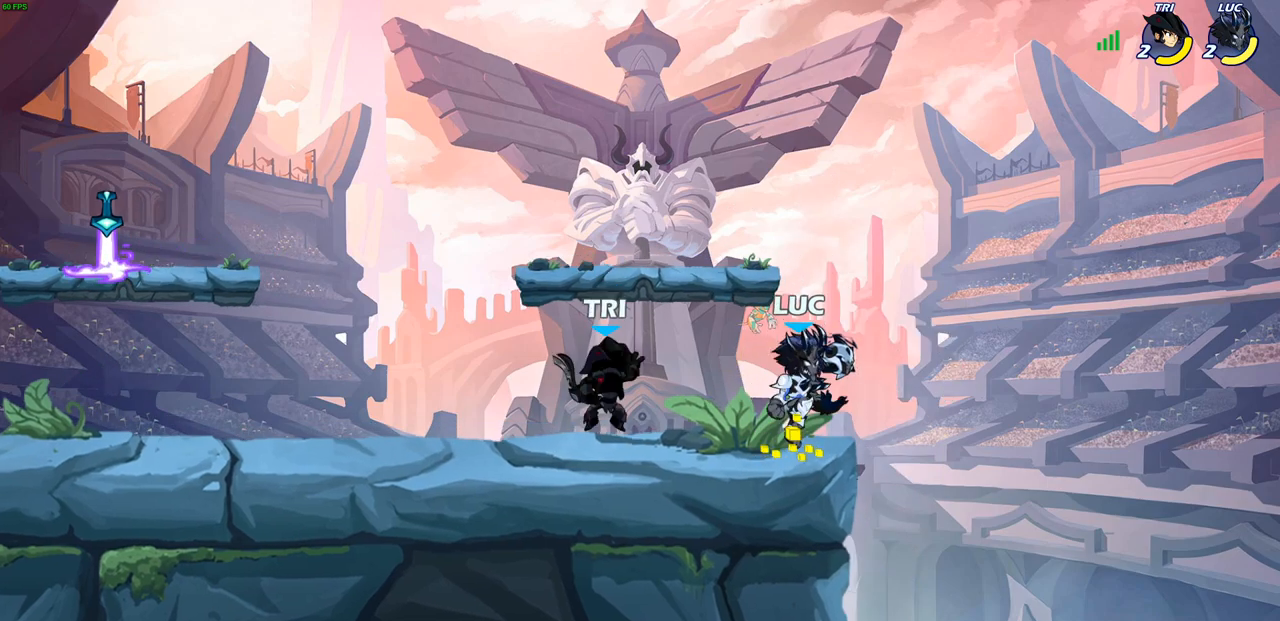
{"buttons": [], "left_stick": "right", "right_stick": "center", "events": [[17, "left_stick", "up-left"], [117, "left_stick", "down-left"], [167, "SQUARE", "down"], [250, "SQUARE", "up"], [333, "left_stick", "right"]]}
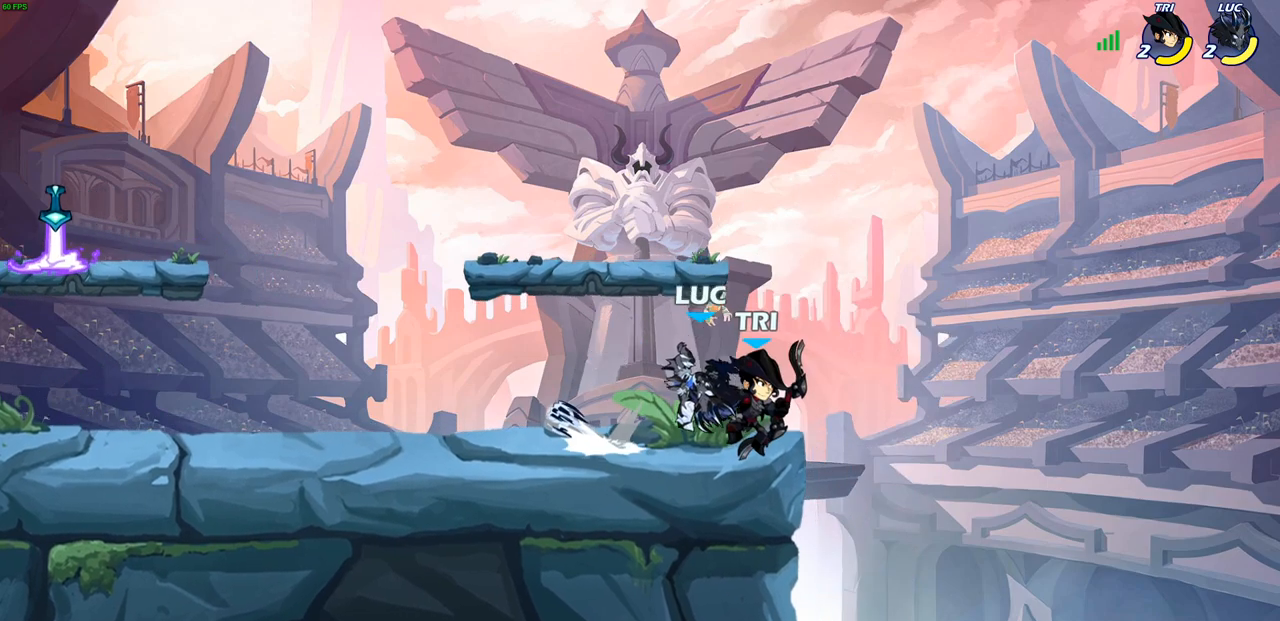
{"buttons": ["SQUARE"], "left_stick": "left", "right_stick": "center", "events": [[367, "left_stick", "left"], [483, "SQUARE", "down"]]}
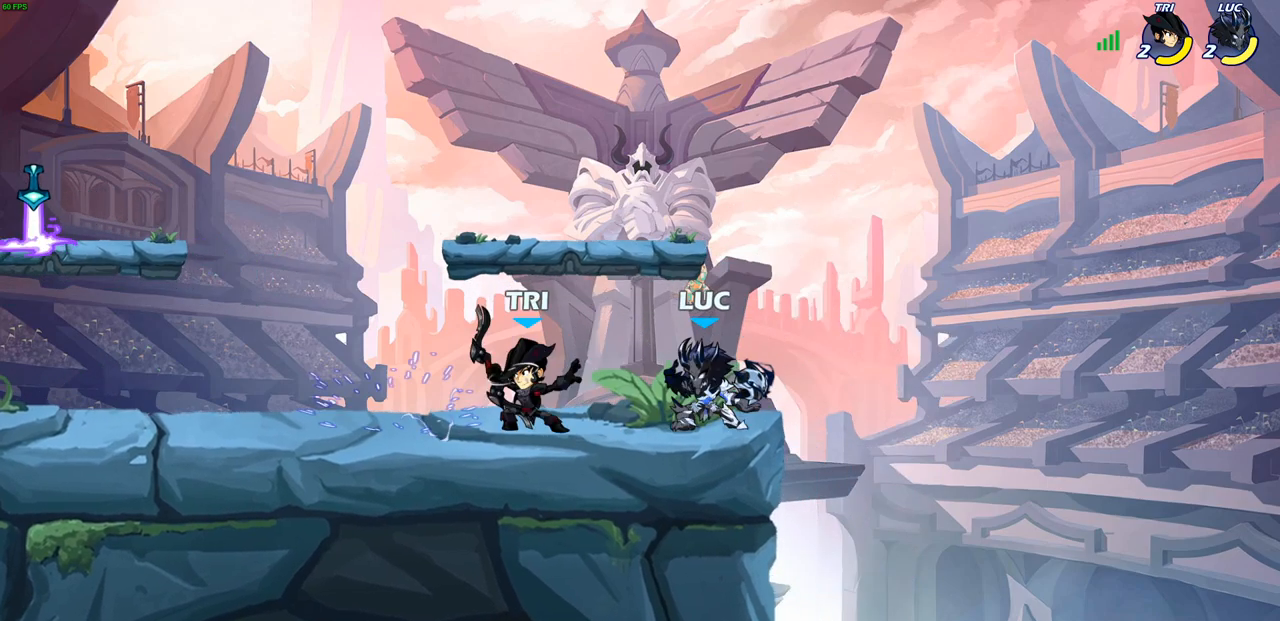
{"buttons": ["CROSS"], "left_stick": "left", "right_stick": "center", "events": [[83, "SQUARE", "up"], [183, "left_stick", "center"], [433, "left_stick", "left"], [483, "CROSS", "down"]]}
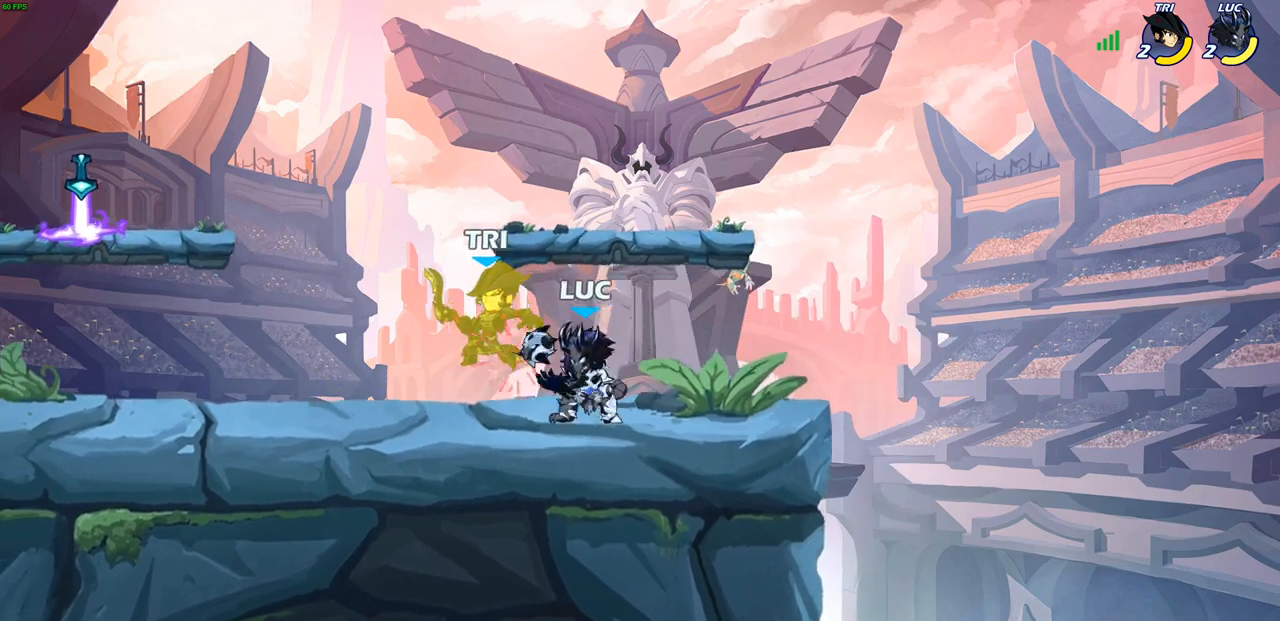
{"buttons": [], "left_stick": "left", "right_stick": "center", "events": [[17, "SQUARE", "down"], [33, "CROSS", "up"], [67, "SQUARE", "up"]]}
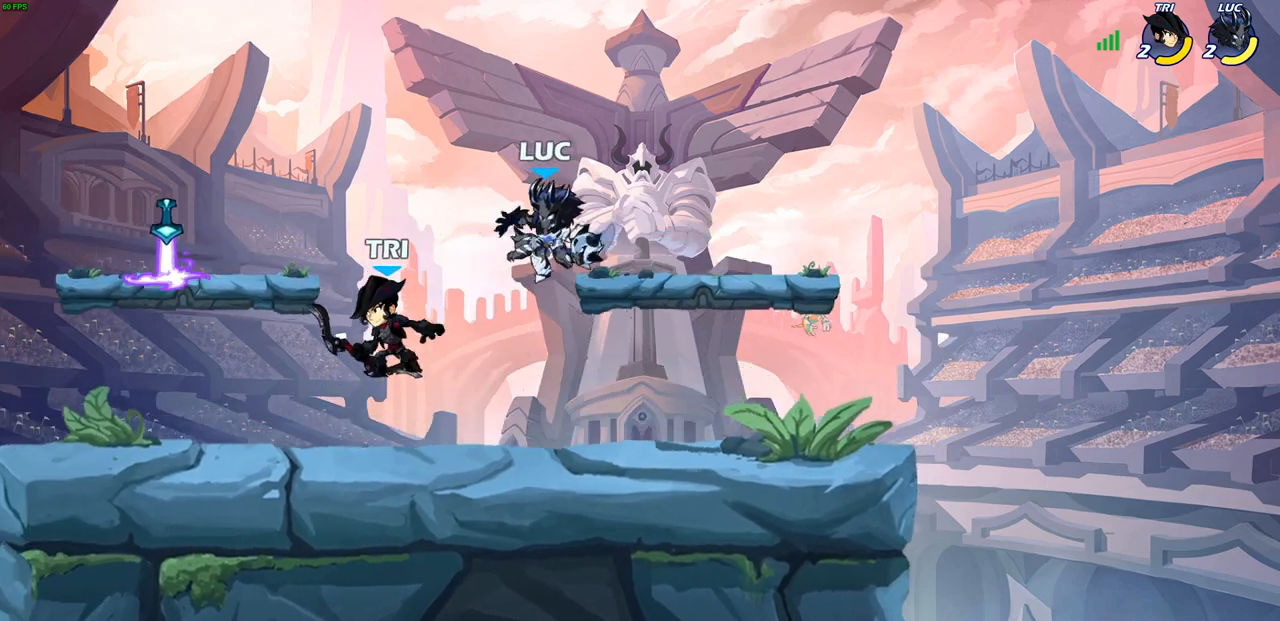
{"buttons": ["SQUARE"], "left_stick": "down-left", "right_stick": "center", "events": [[83, "left_stick", "up"], [117, "CROSS", "down"], [150, "left_stick", "up-right"], [250, "CROSS", "up"], [300, "left_stick", "down-right"], [400, "left_stick", "down-left"], [500, "SQUARE", "down"]]}
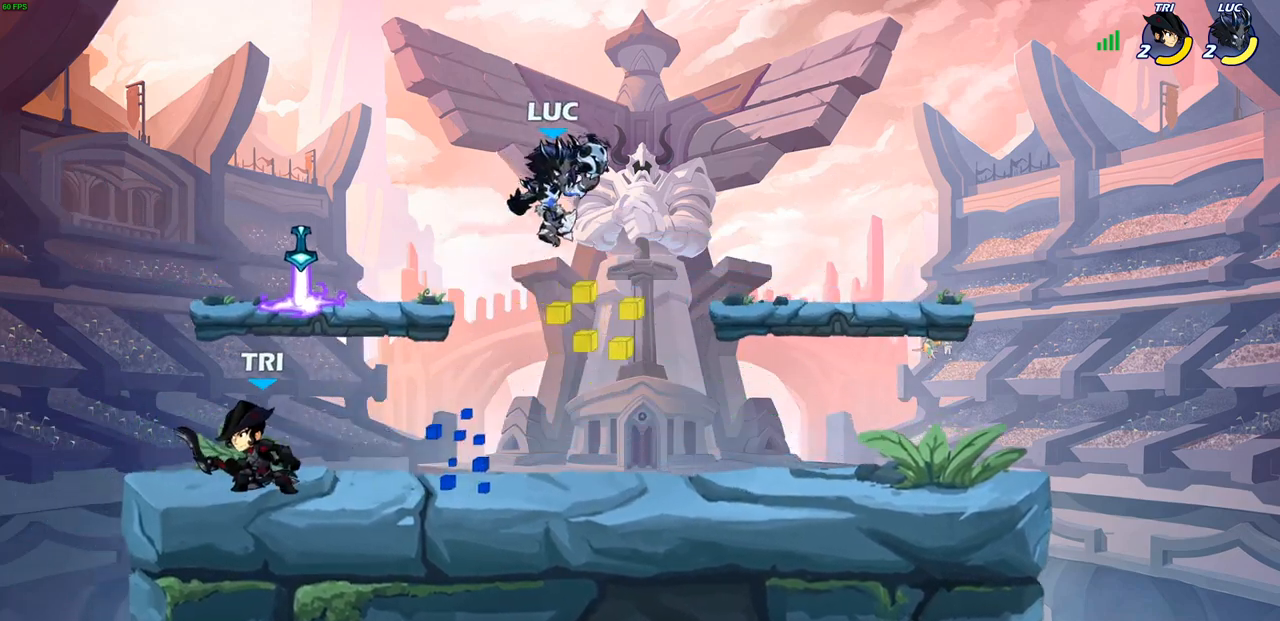
{"buttons": [], "left_stick": "center", "right_stick": "center", "events": [[83, "SQUARE", "up"], [167, "left_stick", "center"]]}
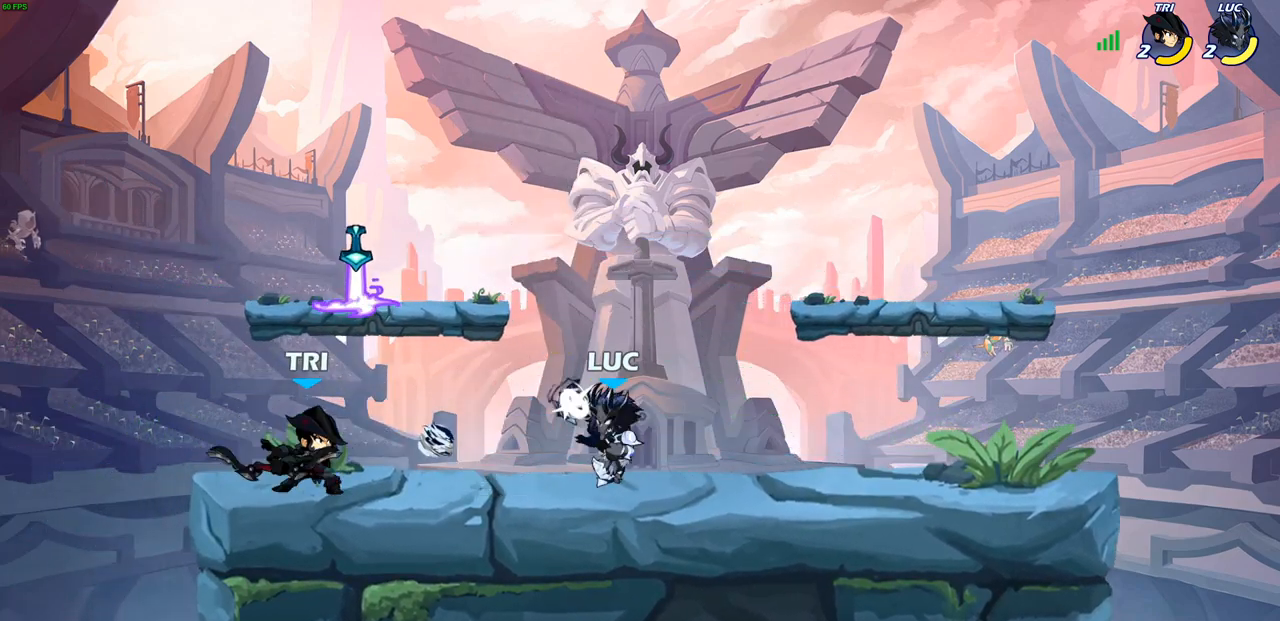
{"buttons": [], "left_stick": "left", "right_stick": "center", "events": [[33, "left_stick", "right"], [83, "CROSS", "down"], [133, "left_stick", "up-right"], [233, "CROSS", "up"], [283, "left_stick", "up-left"], [333, "left_stick", "left"]]}
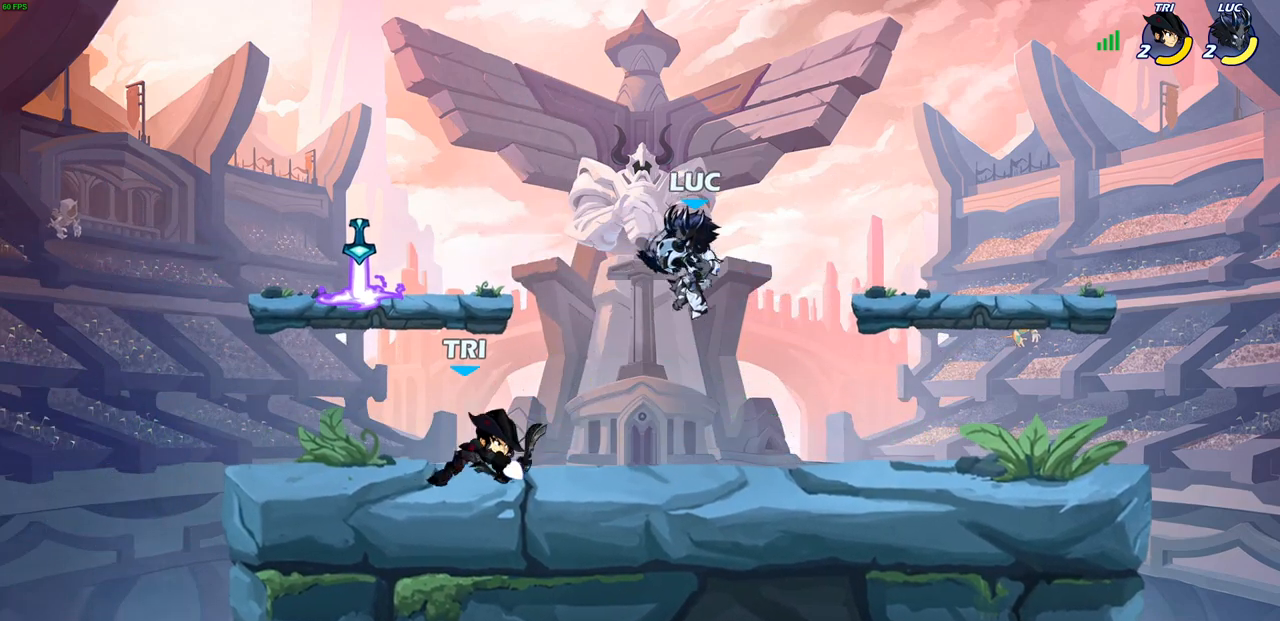
{"buttons": ["SQUARE"], "left_stick": "right", "right_stick": "center", "events": [[300, "left_stick", "right"], [433, "SQUARE", "down"]]}
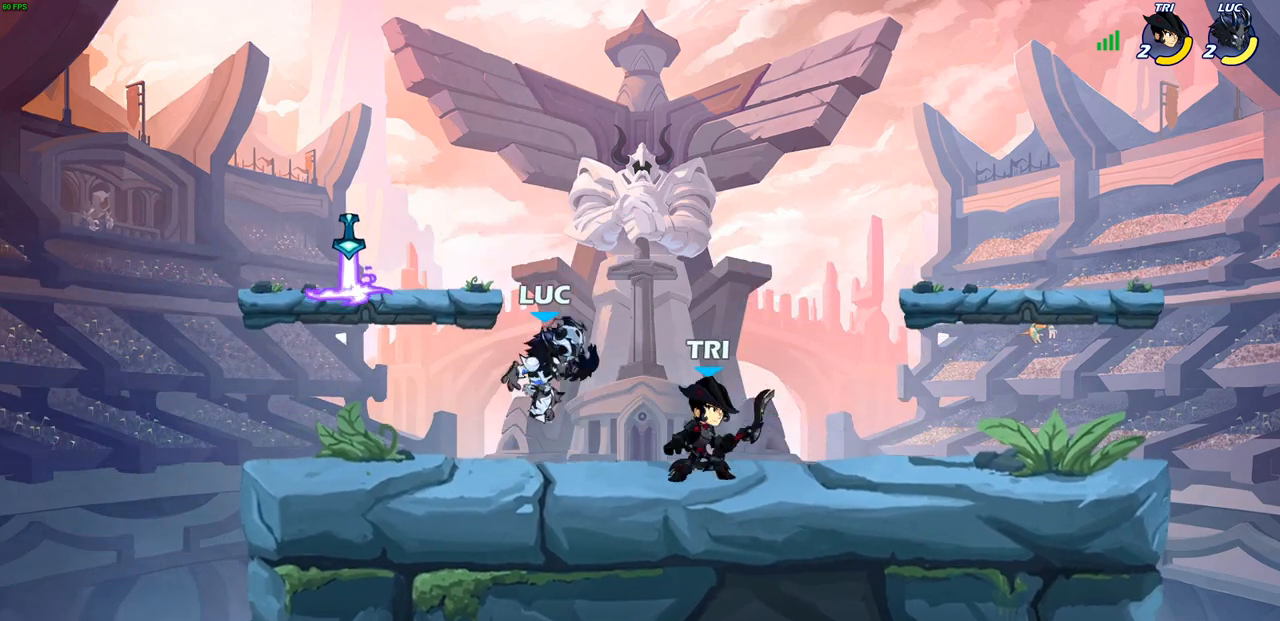
{"buttons": [], "left_stick": "center", "right_stick": "center", "events": [[33, "SQUARE", "up"], [33, "left_stick", "center"]]}
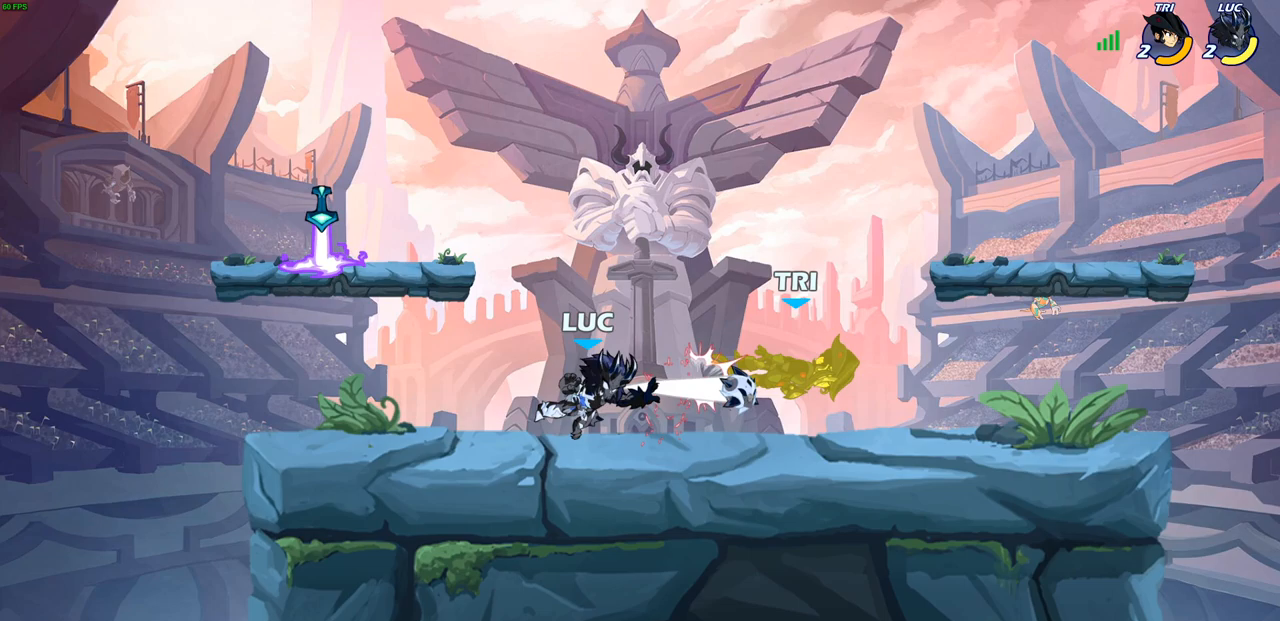
{"buttons": ["R2"], "left_stick": "right", "right_stick": "center", "events": [[433, "left_stick", "right"], [467, "R2", "down"]]}
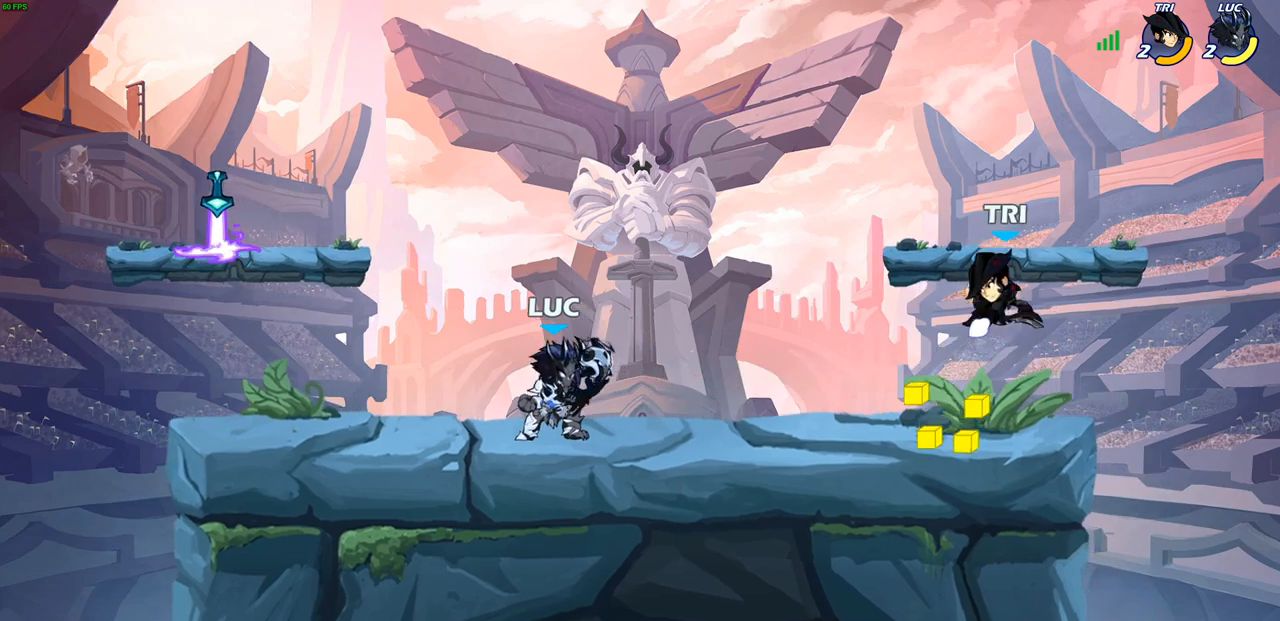
{"buttons": [], "left_stick": "center", "right_stick": "center", "events": [[17, "CIRCLE", "down"], [33, "left_stick", "center"], [50, "R2", "up"], [67, "CIRCLE", "up"]]}
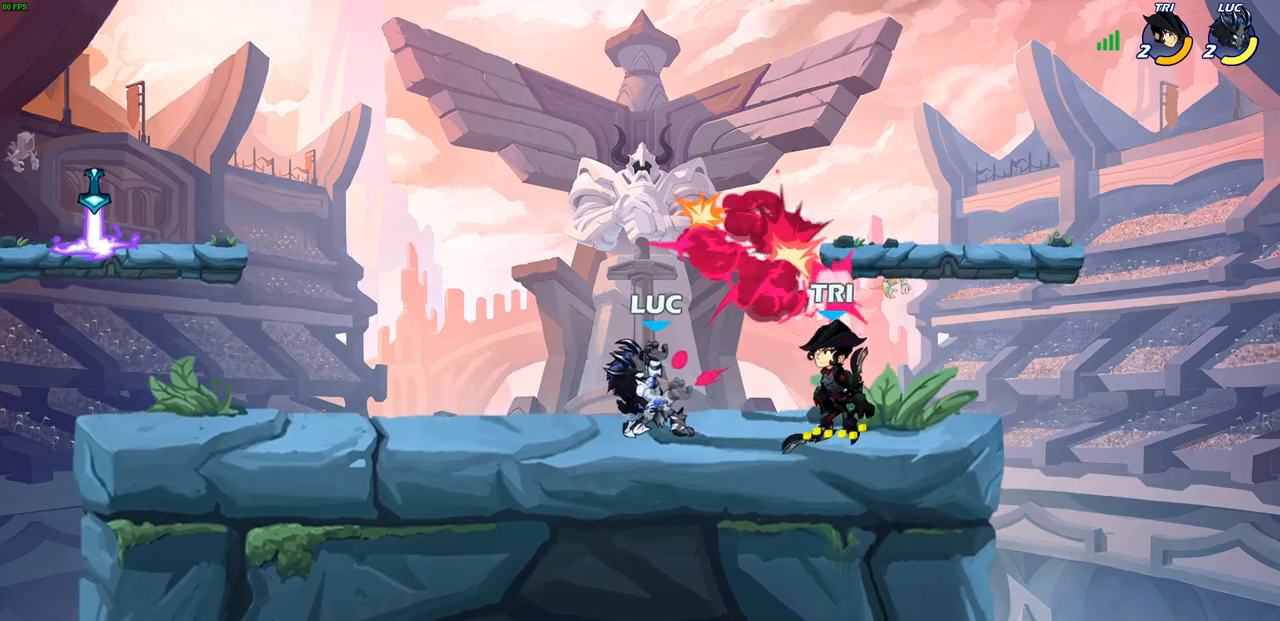
{"buttons": [], "left_stick": "center", "right_stick": "center", "events": []}
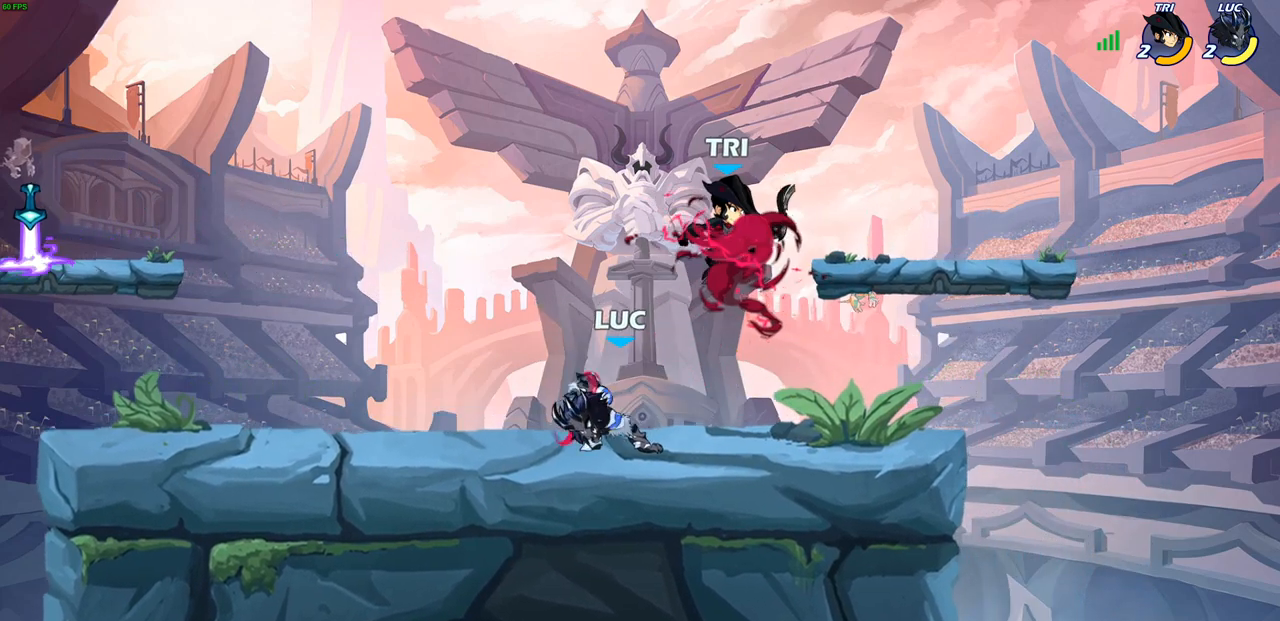
{"buttons": [], "left_stick": "up-right", "right_stick": "center", "events": [[350, "left_stick", "right"], [433, "left_stick", "up-right"]]}
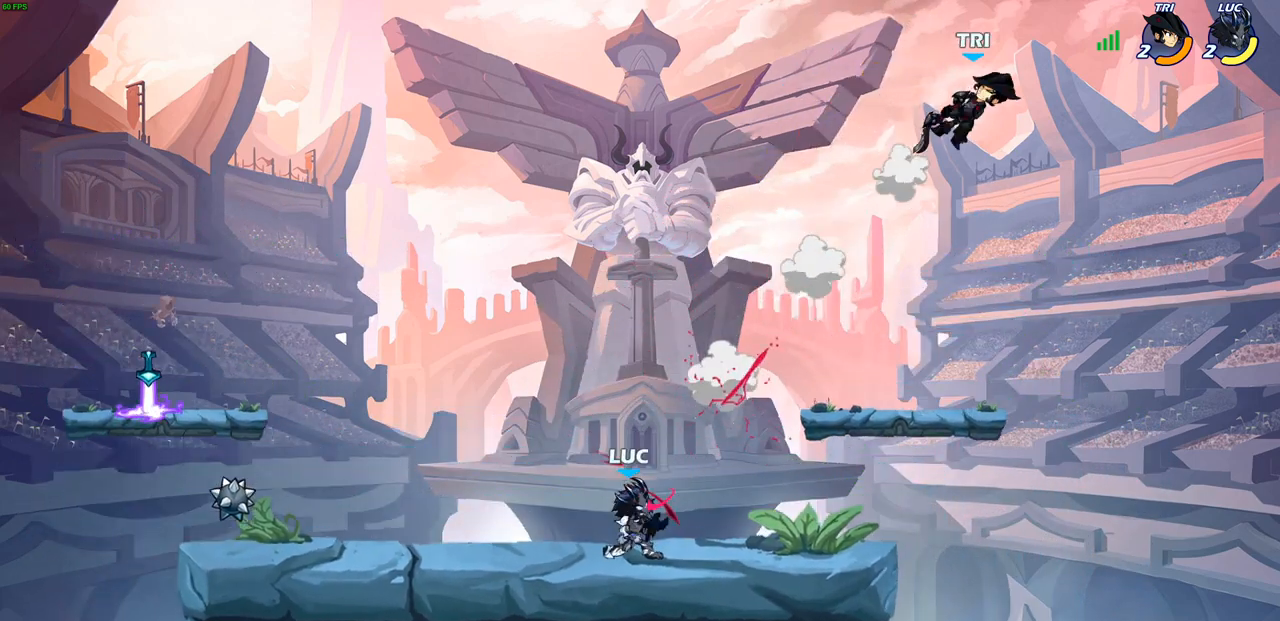
{"buttons": [], "left_stick": "up-right", "right_stick": "center", "events": [[33, "R2", "down"], [250, "R2", "up"], [267, "CIRCLE", "down"], [400, "CIRCLE", "up"]]}